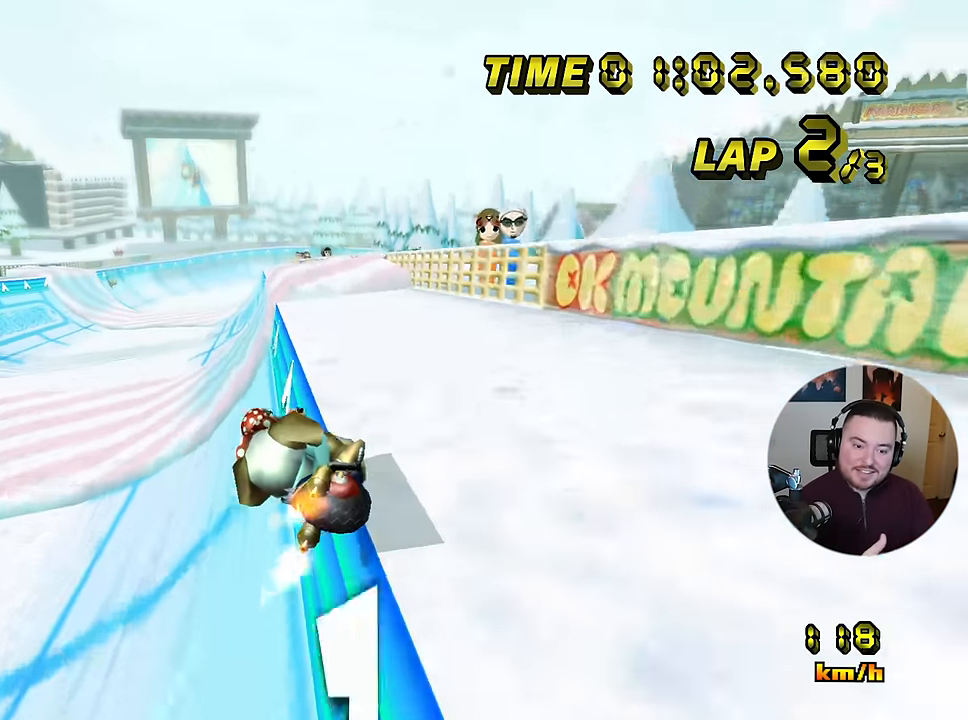
Gameplay with a controller (Nintendo layout); each line is a JSON object with the inputs held at the frame after it. "events" lists button and stick changes between this image and that frame as [ms after this image, input, new state], when the widget could be followed in between. Not read: B DPAD_DOWN DPAD_LEFT DPAD_RIGHT DPAD_UP L1 L3 R3 X Y Z.
{"buttons": ["A"], "left_stick": "down"}
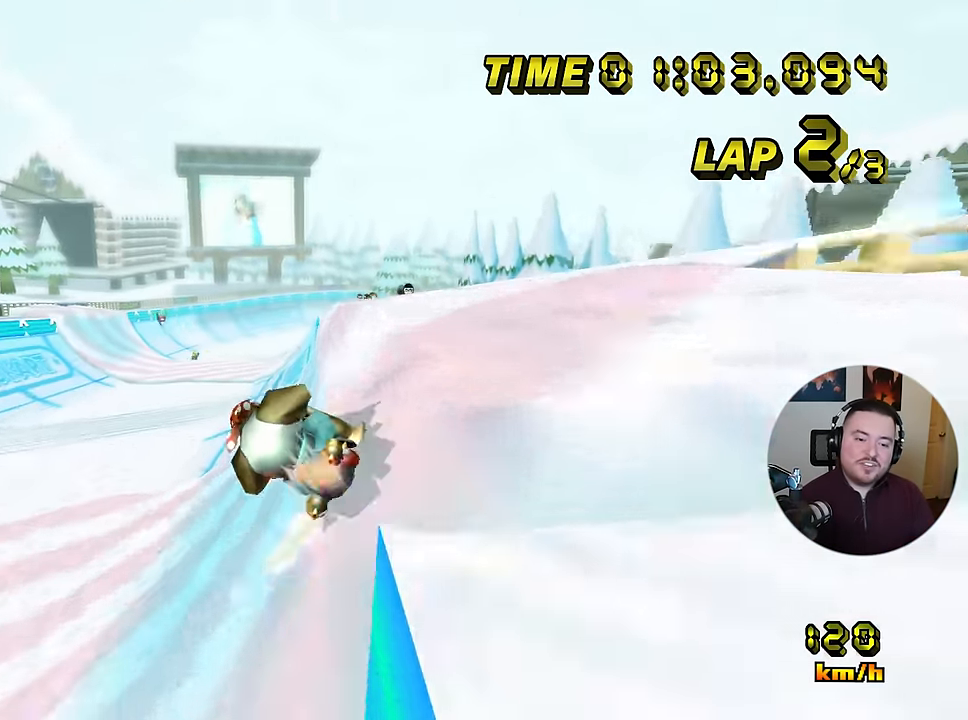
{"buttons": ["A"], "left_stick": "right", "events": [[184, "left_stick", "right"]]}
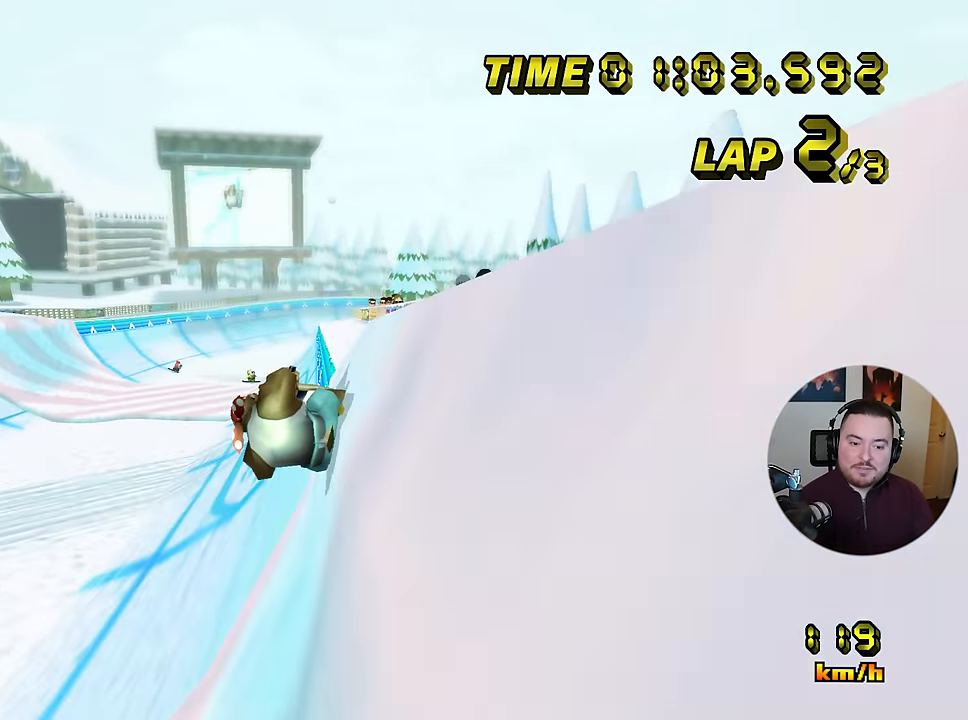
{"buttons": ["A"], "left_stick": "right", "events": []}
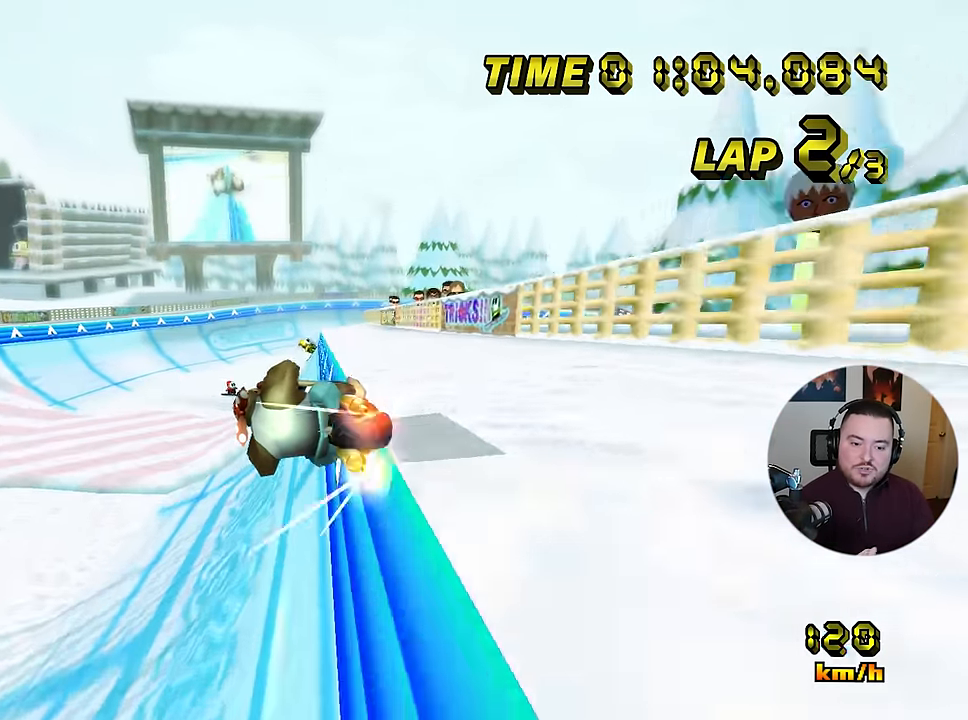
{"buttons": ["A", "R1"], "left_stick": "right", "events": [[484, "R1", "down"]]}
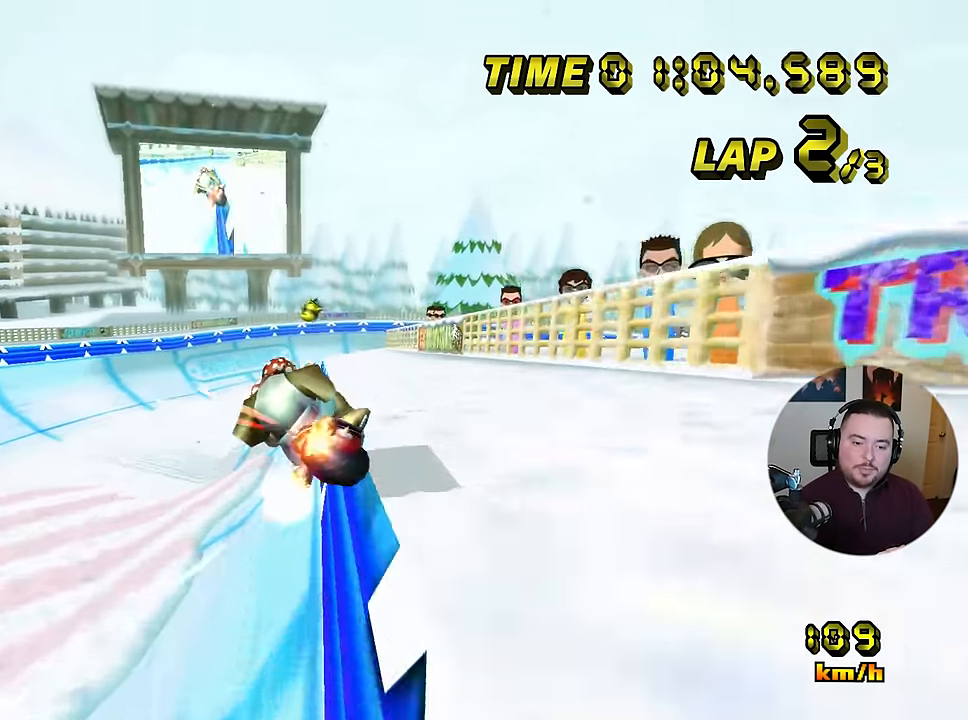
{"buttons": ["A"], "left_stick": "down-left", "events": [[83, "R1", "up"], [83, "left_stick", "center"], [267, "left_stick", "down-left"]]}